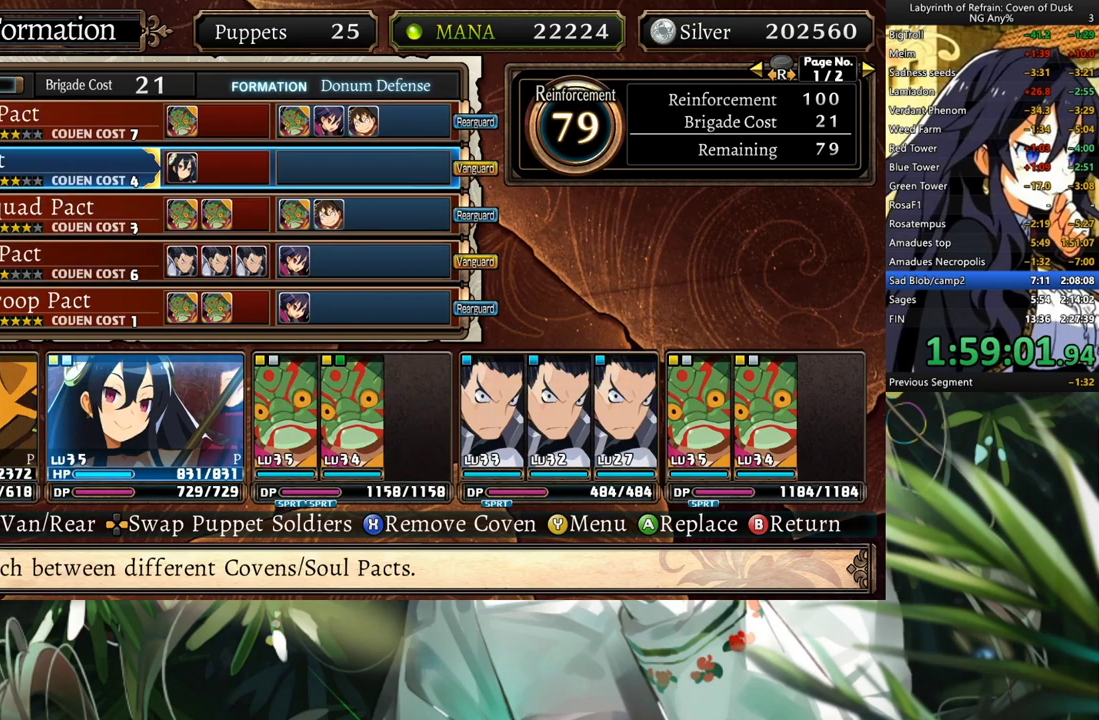
Gameplay with a controller (Xbox layout); each line is a JSON object with the inputs held at the frame after it. "events" lists button and stick changes between this image and that frame as [ms after this image, input, new state], when the widget could be followed in between. Not read: L2 R2.
{"buttons": ["DPAD_UP"], "left_stick": "center", "right_stick": "center", "events": [[200, "DPAD_DOWN", "down"], [267, "DPAD_DOWN", "up"], [333, "A", "down"], [467, "A", "up"], [467, "DPAD_UP", "down"]]}
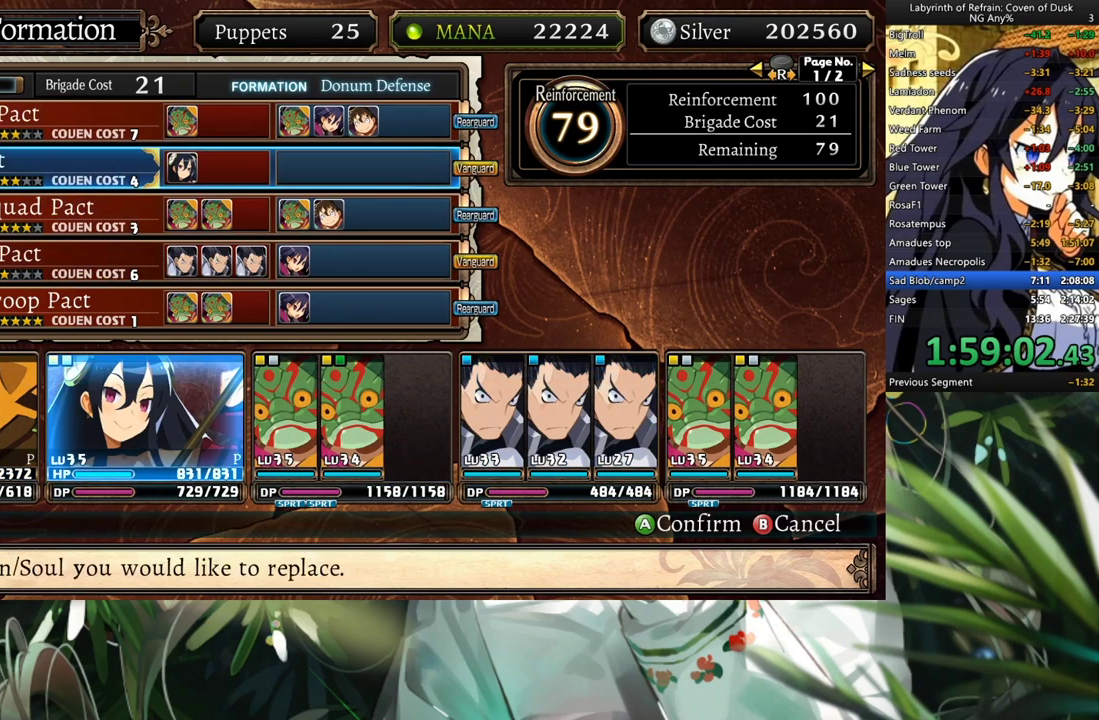
{"buttons": [], "left_stick": "center", "right_stick": "center", "events": [[67, "A", "down"], [67, "DPAD_UP", "up"], [133, "A", "up"], [267, "DPAD_RIGHT", "down"], [367, "DPAD_RIGHT", "up"]]}
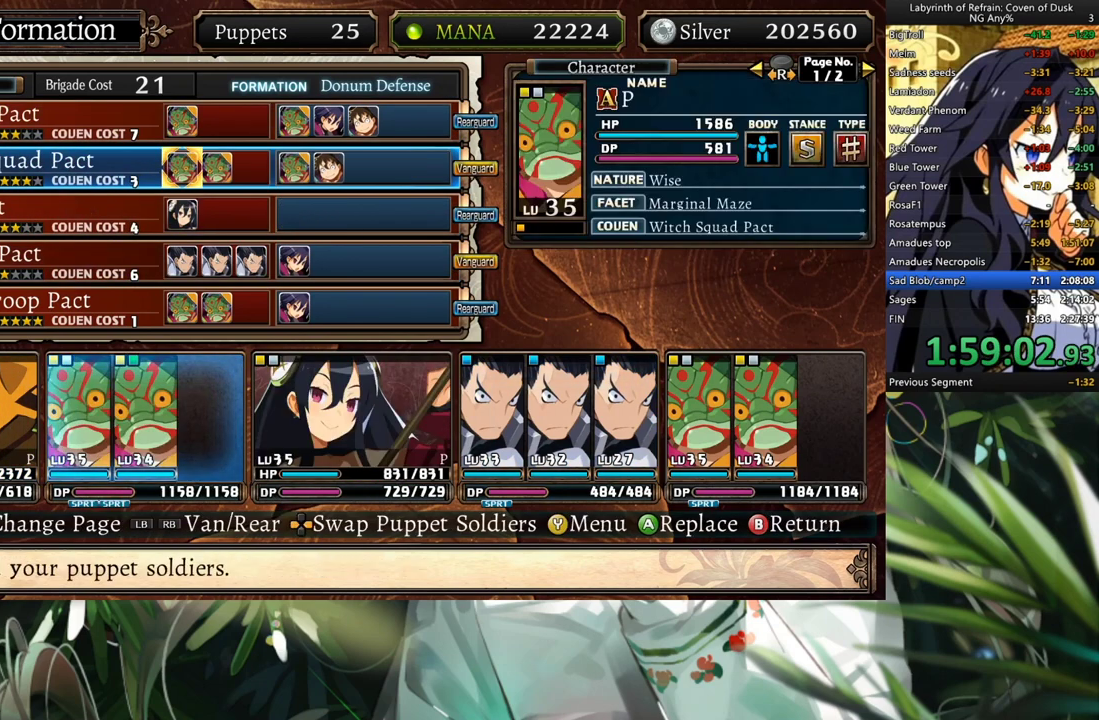
{"buttons": [], "left_stick": "center", "right_stick": "center", "events": [[67, "A", "down"], [167, "A", "up"], [333, "A", "down"], [433, "A", "up"]]}
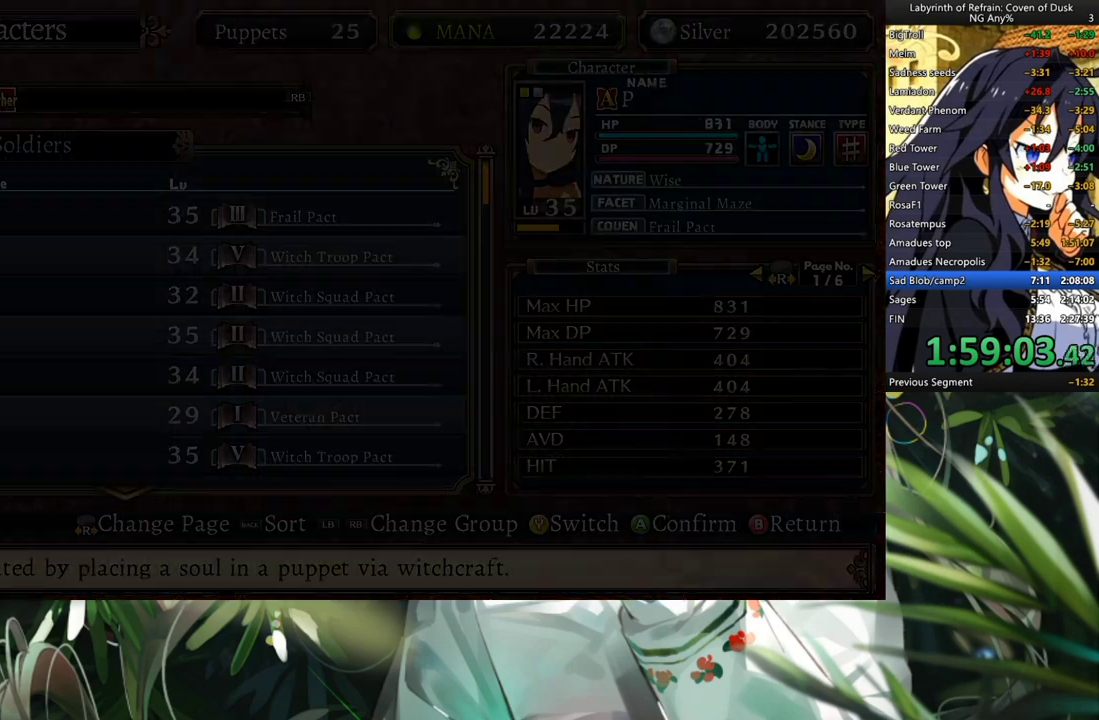
{"buttons": ["DPAD_DOWN"], "left_stick": "center", "right_stick": "center", "events": [[300, "B", "down"], [400, "B", "up"], [467, "DPAD_DOWN", "down"]]}
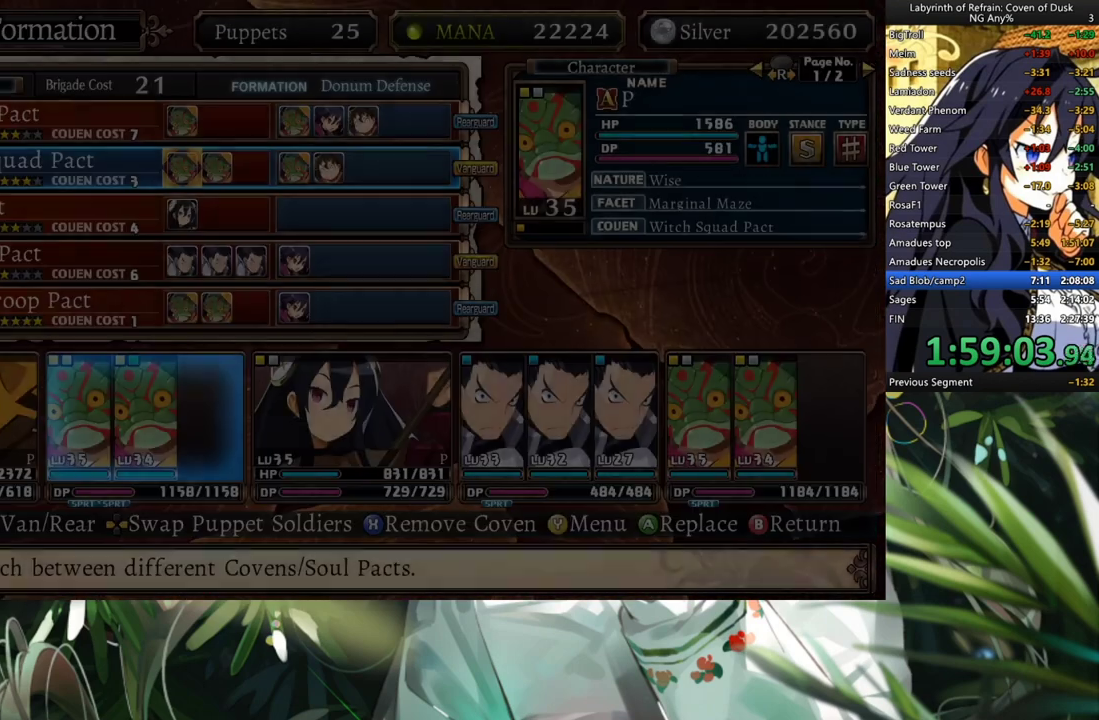
{"buttons": [], "left_stick": "center", "right_stick": "center", "events": [[100, "DPAD_DOWN", "up"], [167, "DPAD_DOWN", "down"], [200, "DPAD_DOWN", "up"], [300, "DPAD_DOWN", "down"], [433, "DPAD_DOWN", "up"]]}
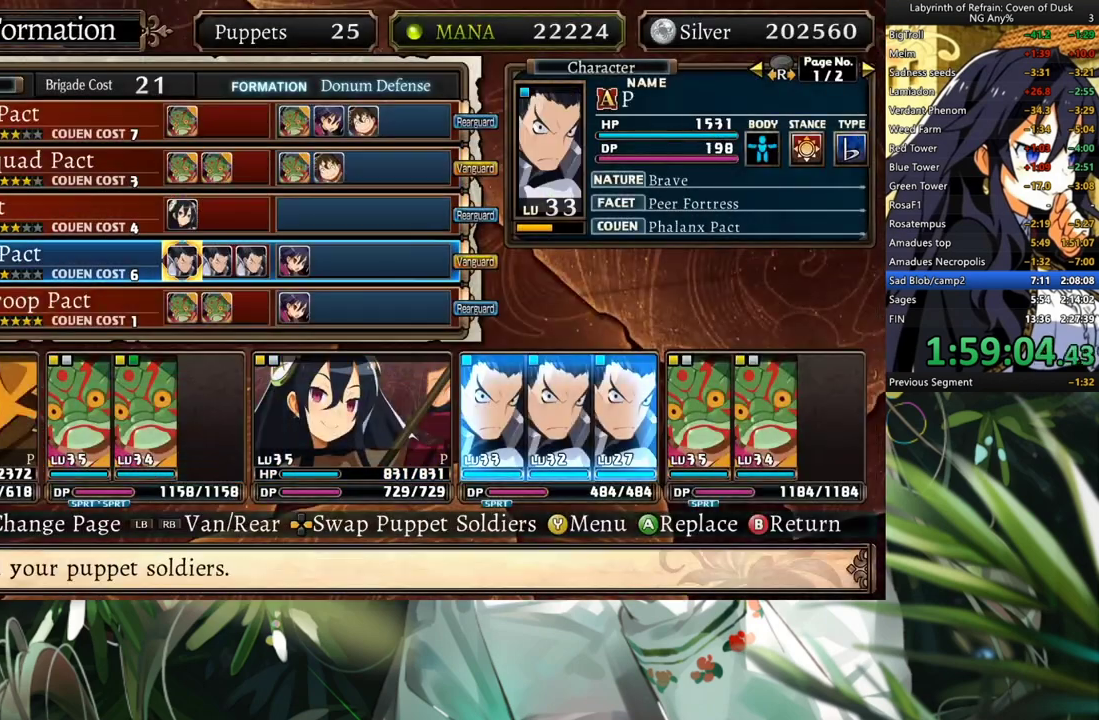
{"buttons": ["DPAD_RIGHT"], "left_stick": "center", "right_stick": "center", "events": [[33, "DPAD_DOWN", "down"], [200, "DPAD_DOWN", "up"], [300, "DPAD_RIGHT", "down"], [400, "DPAD_RIGHT", "up"], [467, "DPAD_RIGHT", "down"]]}
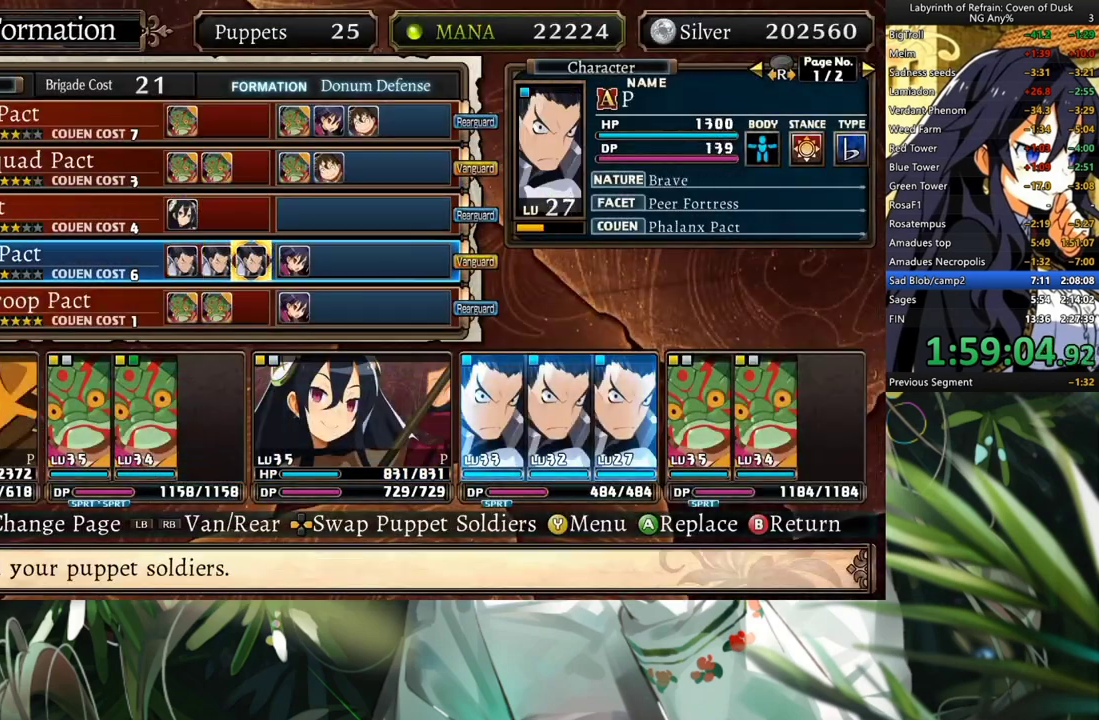
{"buttons": [], "left_stick": "center", "right_stick": "center", "events": [[100, "DPAD_RIGHT", "up"], [200, "DPAD_RIGHT", "down"], [267, "DPAD_RIGHT", "up"], [300, "A", "down"], [367, "DPAD_LEFT", "down"], [400, "A", "up"], [500, "DPAD_LEFT", "up"]]}
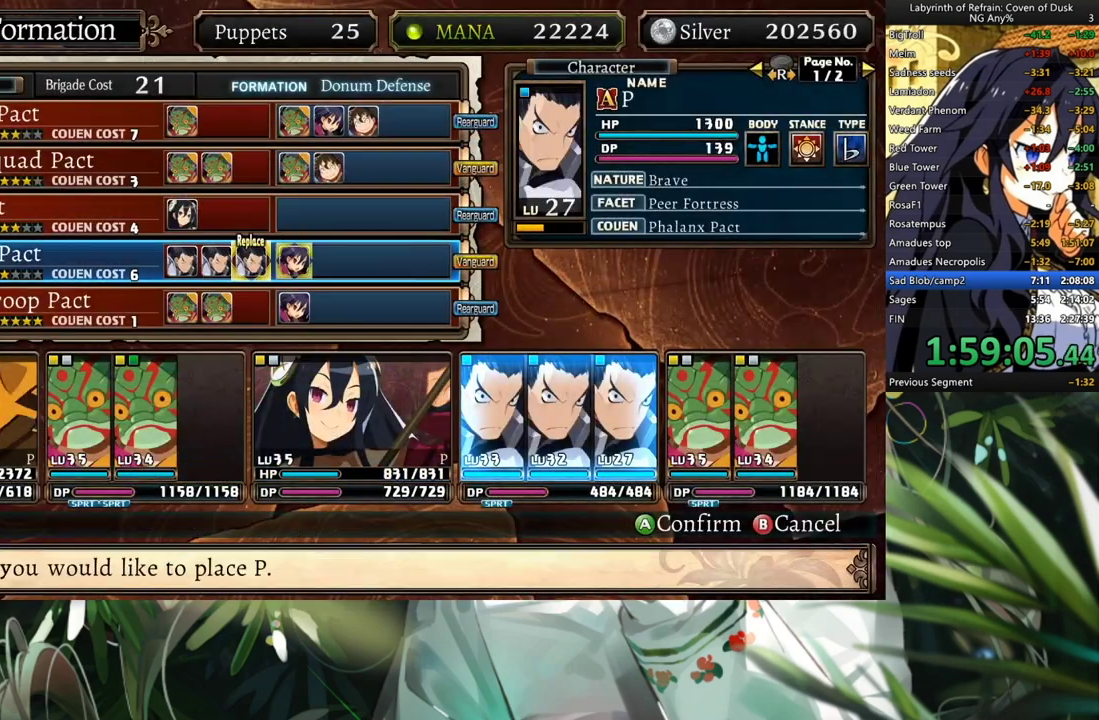
{"buttons": ["DPAD_UP"], "left_stick": "center", "right_stick": "center", "events": [[67, "DPAD_LEFT", "down"], [167, "DPAD_LEFT", "up"], [267, "DPAD_UP", "down"], [367, "DPAD_UP", "up"], [467, "DPAD_UP", "down"]]}
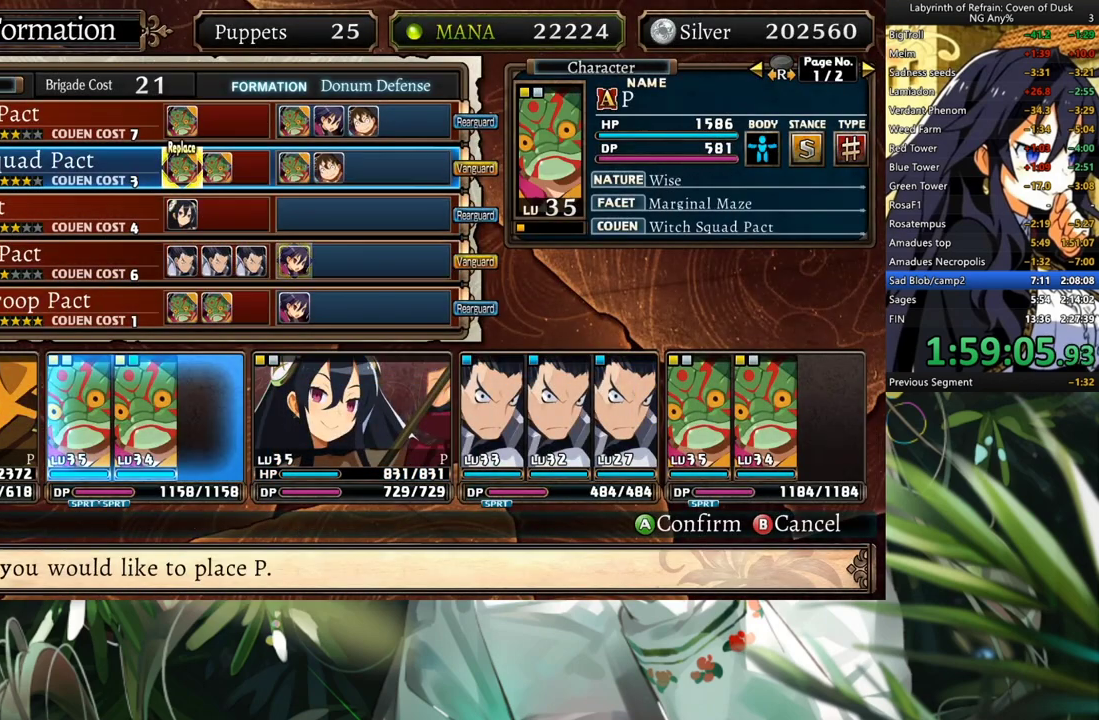
{"buttons": ["DPAD_DOWN"], "left_stick": "center", "right_stick": "center", "events": [[67, "DPAD_UP", "up"], [200, "A", "down"], [333, "A", "up"], [333, "DPAD_DOWN", "down"], [433, "DPAD_DOWN", "up"], [500, "DPAD_DOWN", "down"]]}
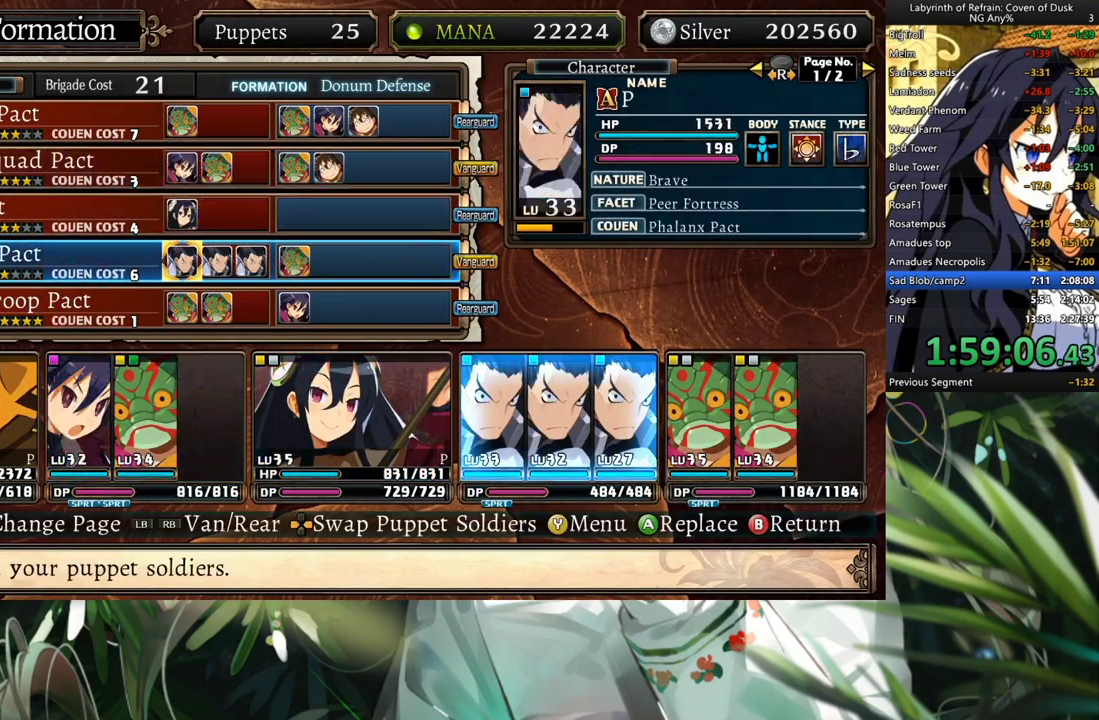
{"buttons": [], "left_stick": "center", "right_stick": "center", "events": [[67, "DPAD_DOWN", "up"], [133, "DPAD_DOWN", "down"], [200, "DPAD_DOWN", "up"], [367, "DPAD_RIGHT", "down"], [467, "DPAD_RIGHT", "up"]]}
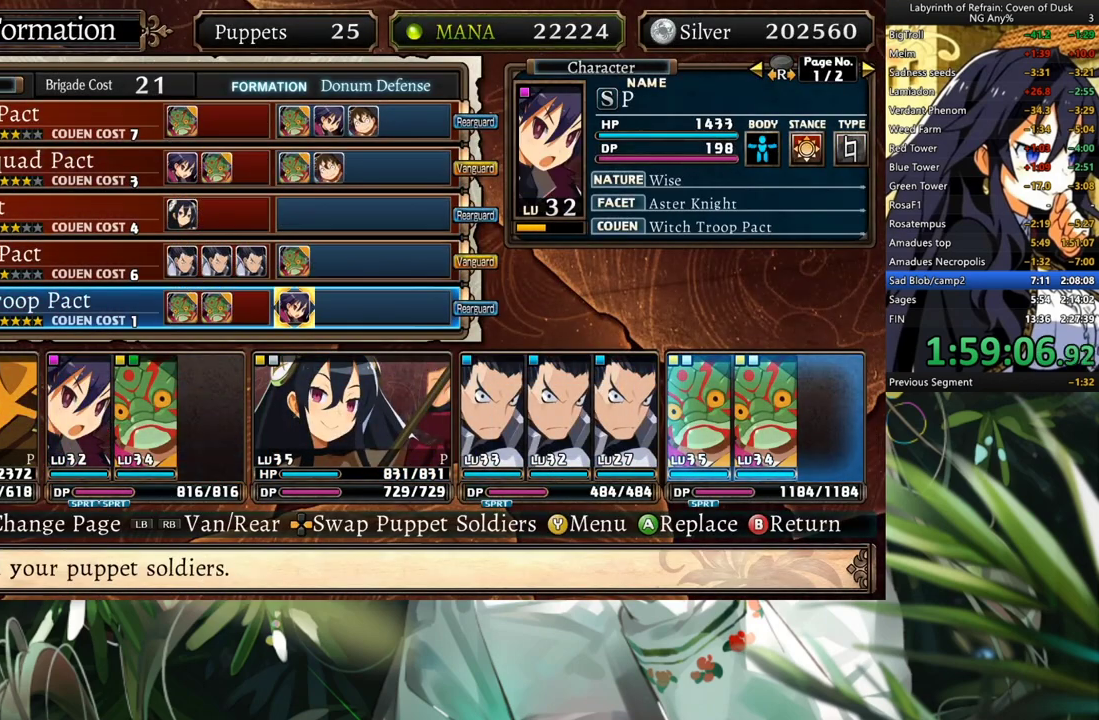
{"buttons": ["DPAD_LEFT"], "left_stick": "center", "right_stick": "center", "events": [[33, "DPAD_RIGHT", "down"], [133, "DPAD_RIGHT", "up"], [267, "A", "down"], [367, "DPAD_LEFT", "down"], [400, "A", "up"]]}
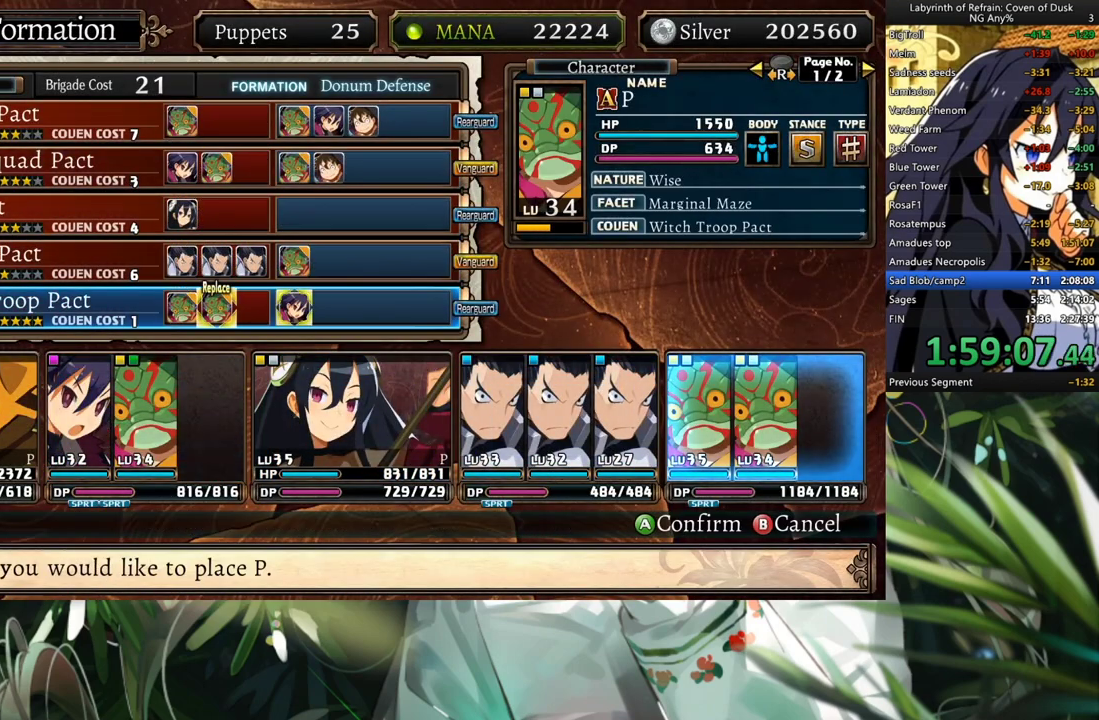
{"buttons": [], "left_stick": "center", "right_stick": "center", "events": [[167, "DPAD_LEFT", "up"], [233, "DPAD_UP", "down"], [333, "DPAD_UP", "up"], [400, "DPAD_UP", "down"], [500, "DPAD_UP", "up"]]}
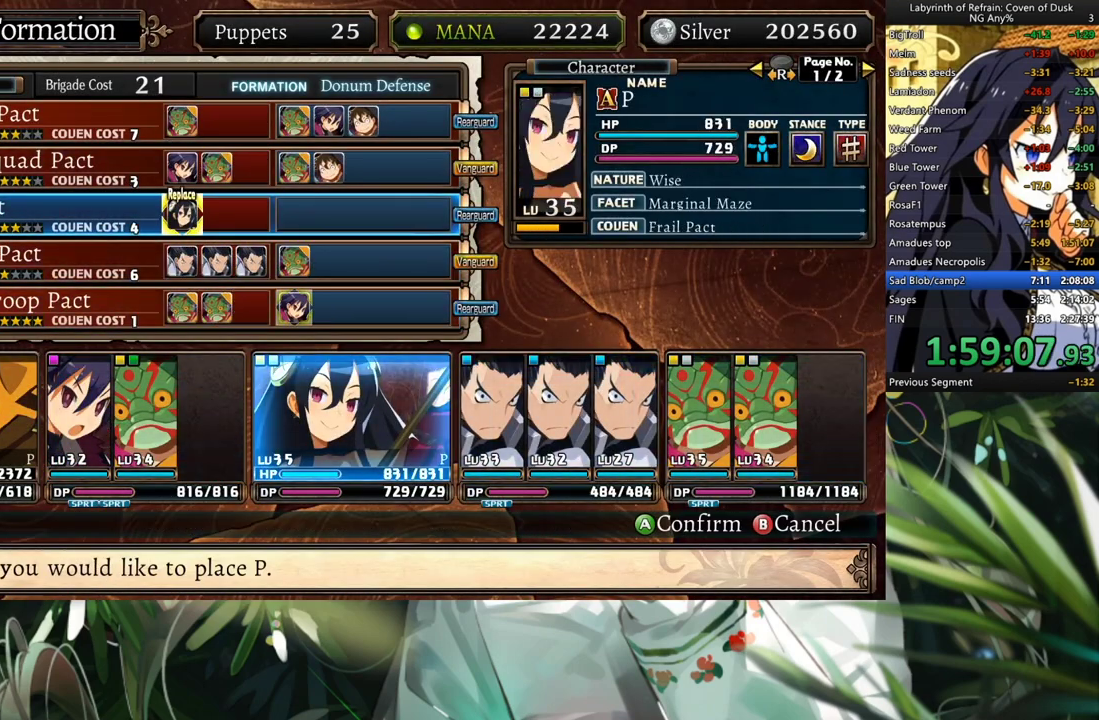
{"buttons": ["DPAD_RIGHT"], "left_stick": "center", "right_stick": "center", "events": [[100, "DPAD_UP", "down"], [200, "DPAD_UP", "up"], [233, "DPAD_RIGHT", "down"], [333, "A", "down"], [367, "DPAD_RIGHT", "up"], [467, "A", "up"], [467, "DPAD_RIGHT", "down"]]}
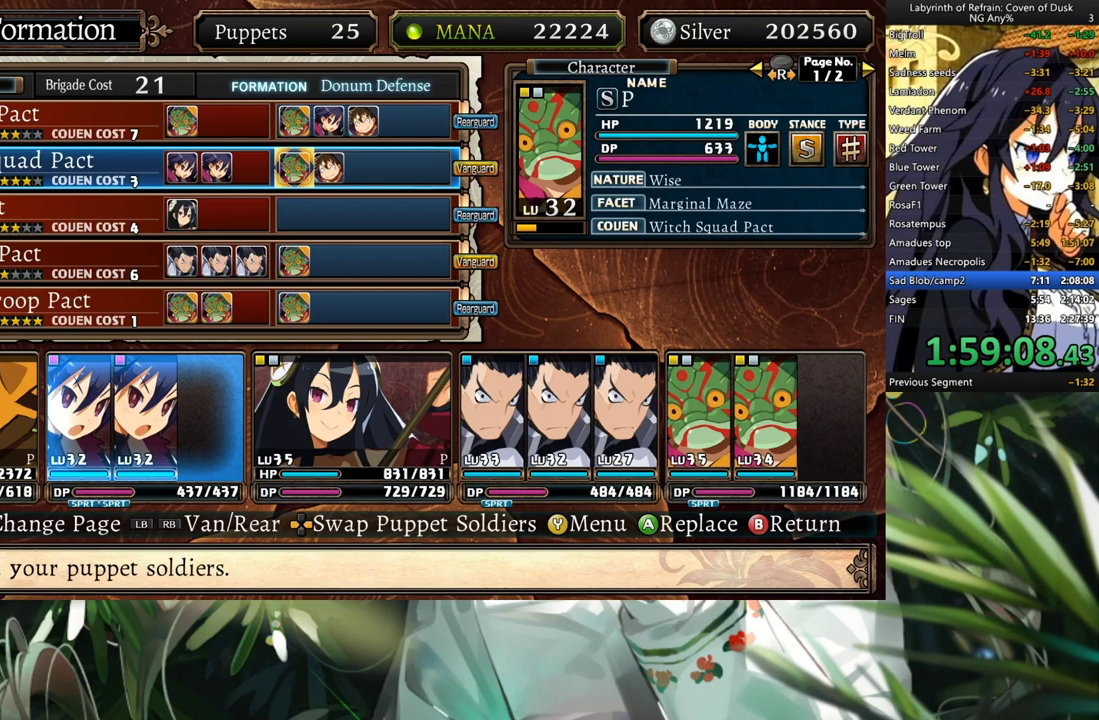
{"buttons": ["A"], "left_stick": "center", "right_stick": "center", "events": [[67, "DPAD_RIGHT", "up"], [133, "DPAD_RIGHT", "down"], [233, "DPAD_RIGHT", "up"], [333, "DPAD_UP", "down"], [433, "DPAD_UP", "up"], [467, "A", "down"]]}
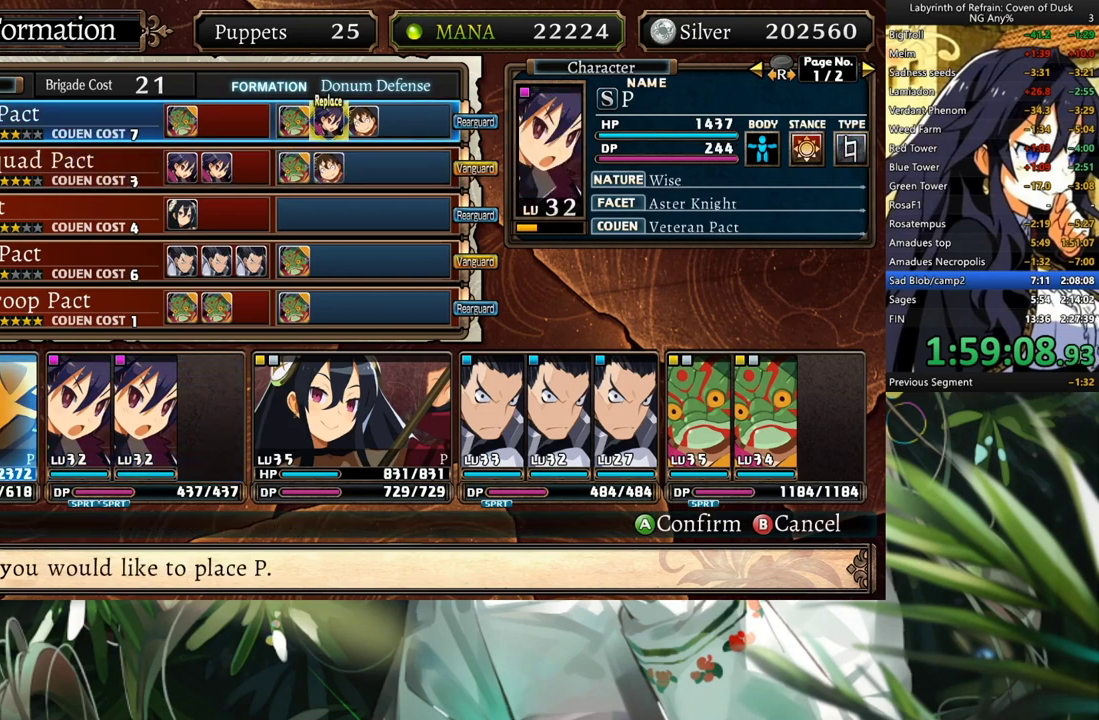
{"buttons": ["DPAD_DOWN"], "left_stick": "center", "right_stick": "center", "events": [[67, "A", "up"], [100, "DPAD_DOWN", "down"], [200, "DPAD_DOWN", "up"], [267, "DPAD_DOWN", "down"], [333, "DPAD_DOWN", "up"], [400, "DPAD_DOWN", "down"]]}
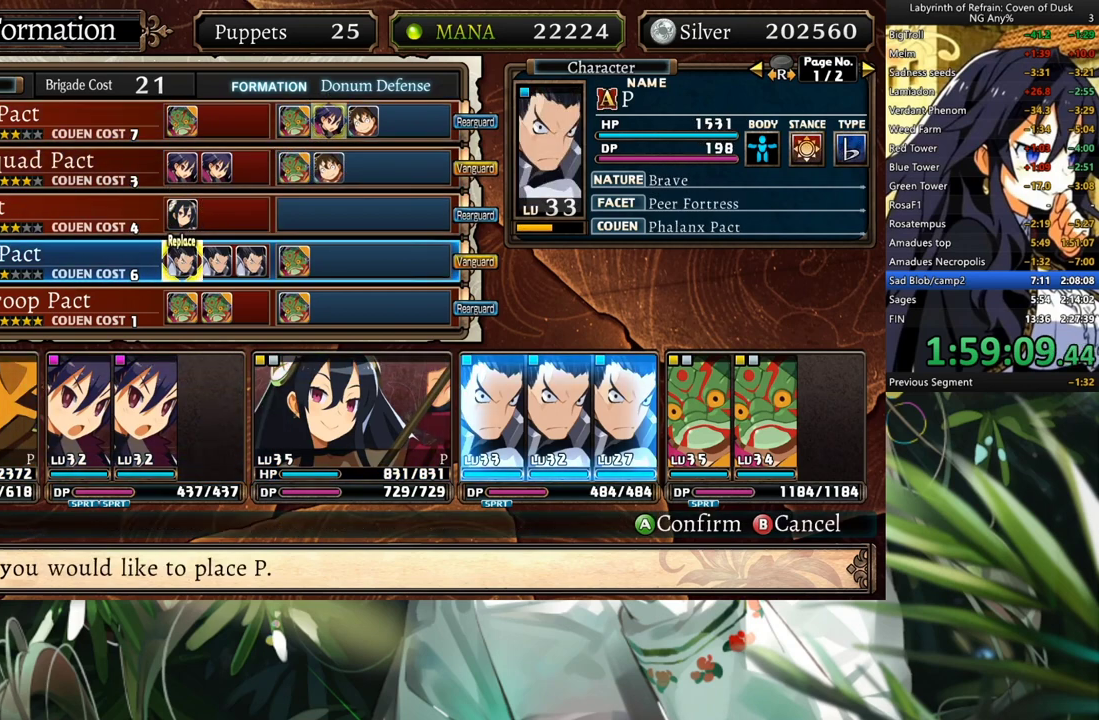
{"buttons": ["DPAD_RIGHT"], "left_stick": "center", "right_stick": "center", "events": [[33, "DPAD_DOWN", "up"], [267, "DPAD_RIGHT", "down"], [367, "DPAD_RIGHT", "up"], [433, "DPAD_RIGHT", "down"]]}
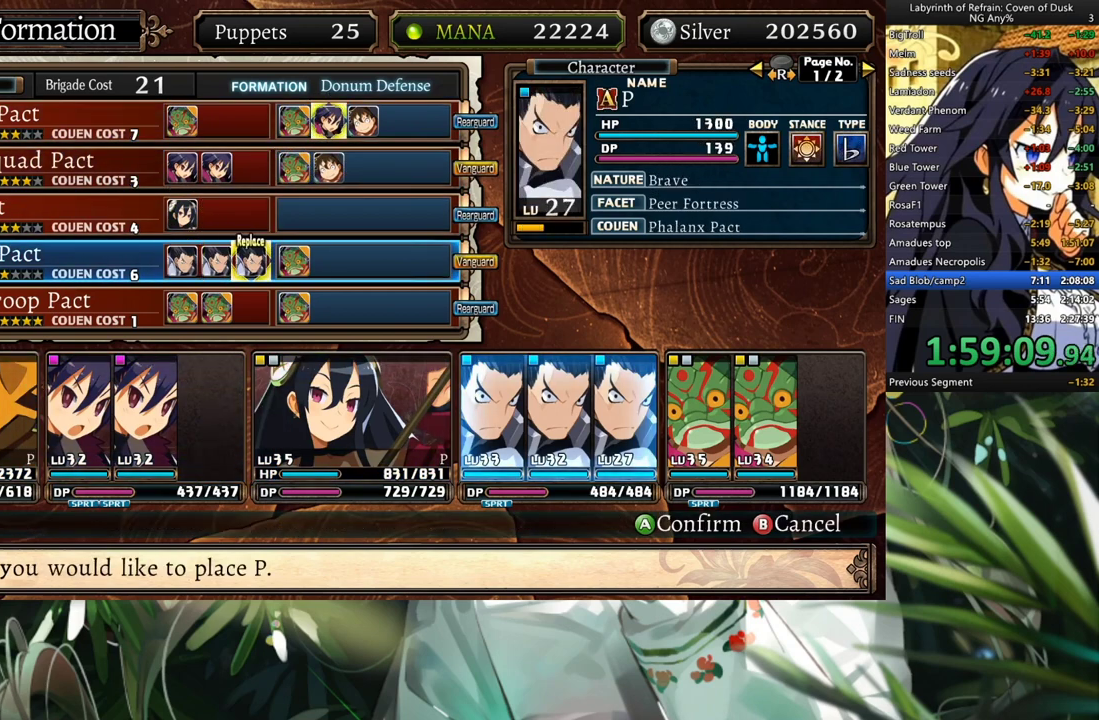
{"buttons": [], "left_stick": "center", "right_stick": "center", "events": [[33, "DPAD_RIGHT", "up"], [67, "DPAD_RIGHT", "down"], [200, "DPAD_RIGHT", "up"], [233, "A", "down"], [367, "A", "up"], [400, "DPAD_LEFT", "down"], [500, "DPAD_LEFT", "up"]]}
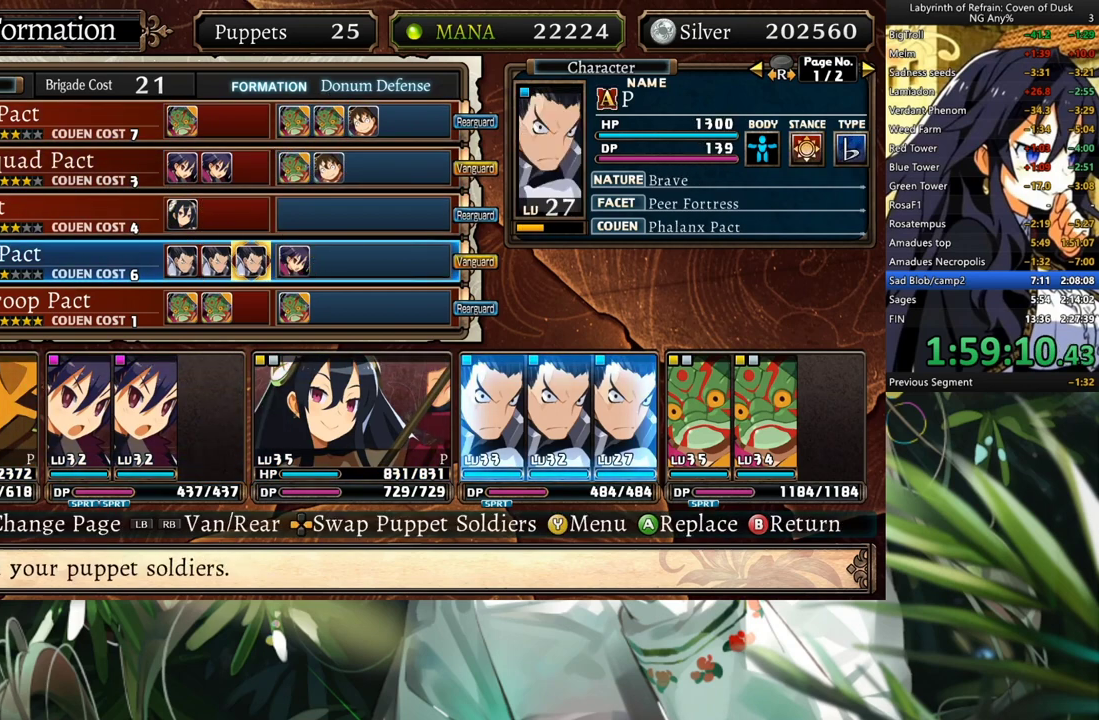
{"buttons": ["DPAD_DOWN"], "left_stick": "center", "right_stick": "center", "events": [[67, "DPAD_LEFT", "down"], [167, "DPAD_LEFT", "up"], [267, "DPAD_LEFT", "down"], [367, "DPAD_LEFT", "up"], [467, "DPAD_DOWN", "down"]]}
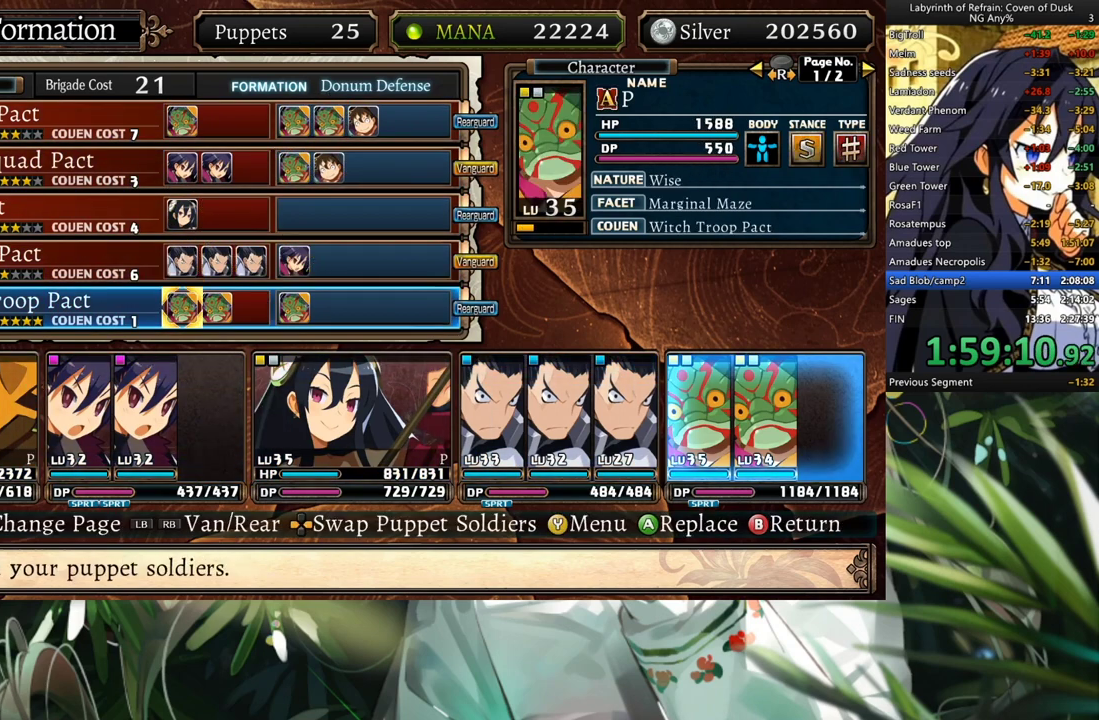
{"buttons": [], "left_stick": "center", "right_stick": "center", "events": [[67, "DPAD_DOWN", "up"], [267, "DPAD_LEFT", "down"], [400, "DPAD_LEFT", "up"]]}
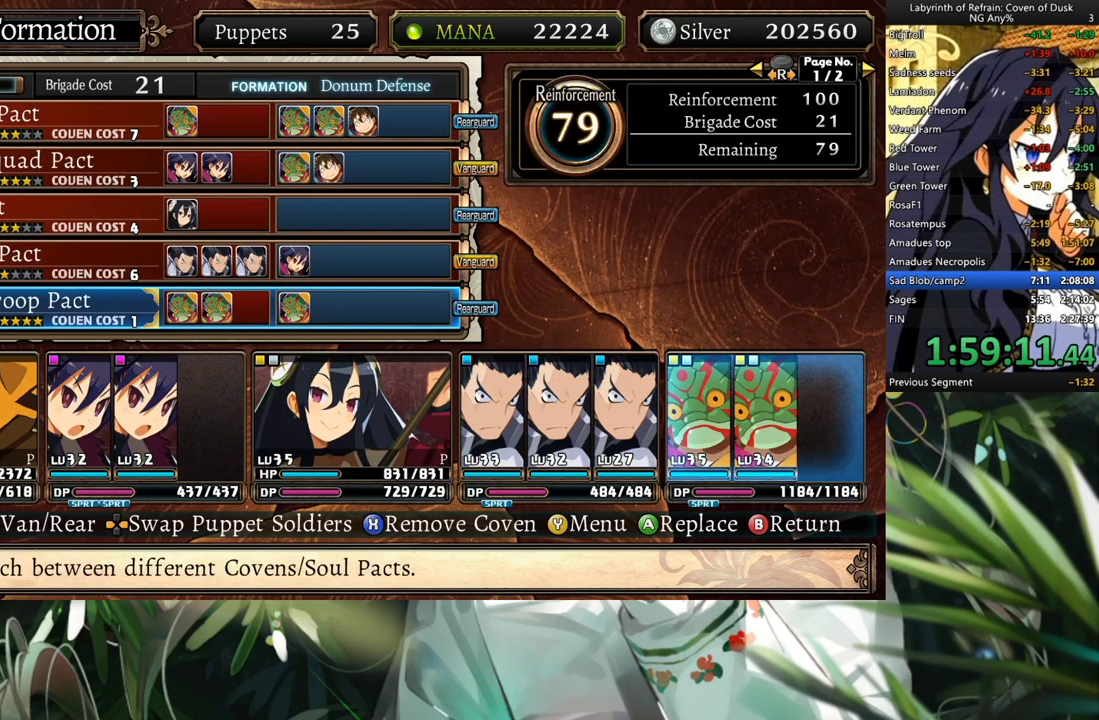
{"buttons": [], "left_stick": "center", "right_stick": "center", "events": [[100, "A", "down"], [200, "A", "up"], [267, "A", "down"], [333, "A", "up"]]}
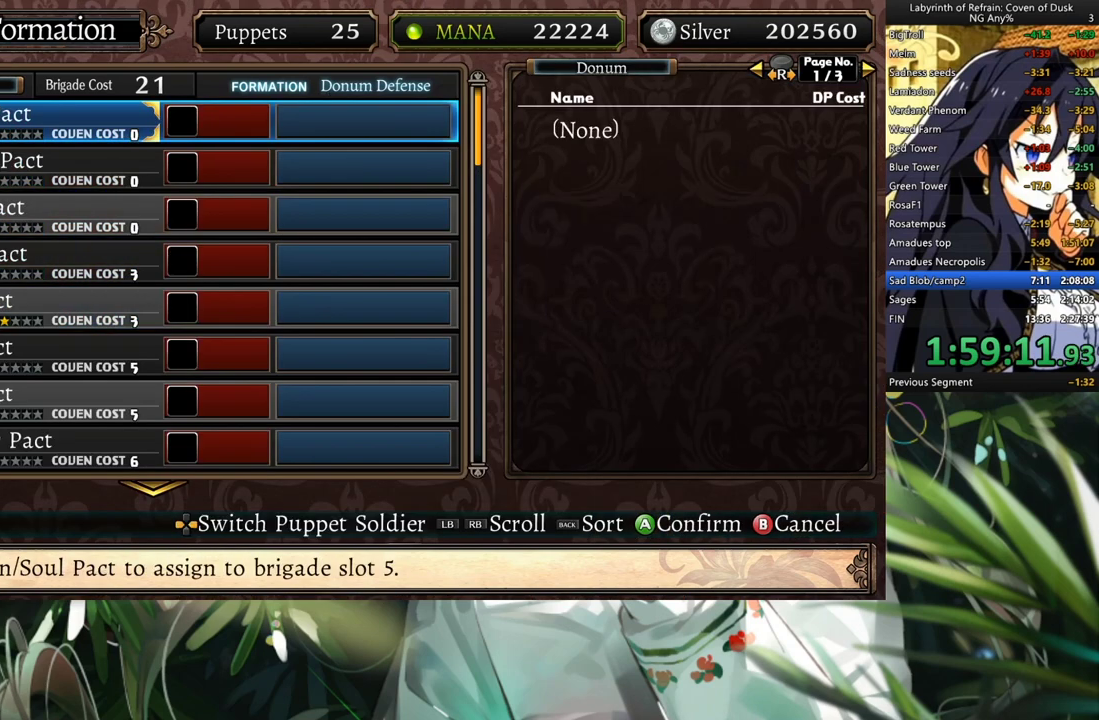
{"buttons": [], "left_stick": "center", "right_stick": "center", "events": [[300, "DPAD_UP", "down"], [367, "DPAD_UP", "up"]]}
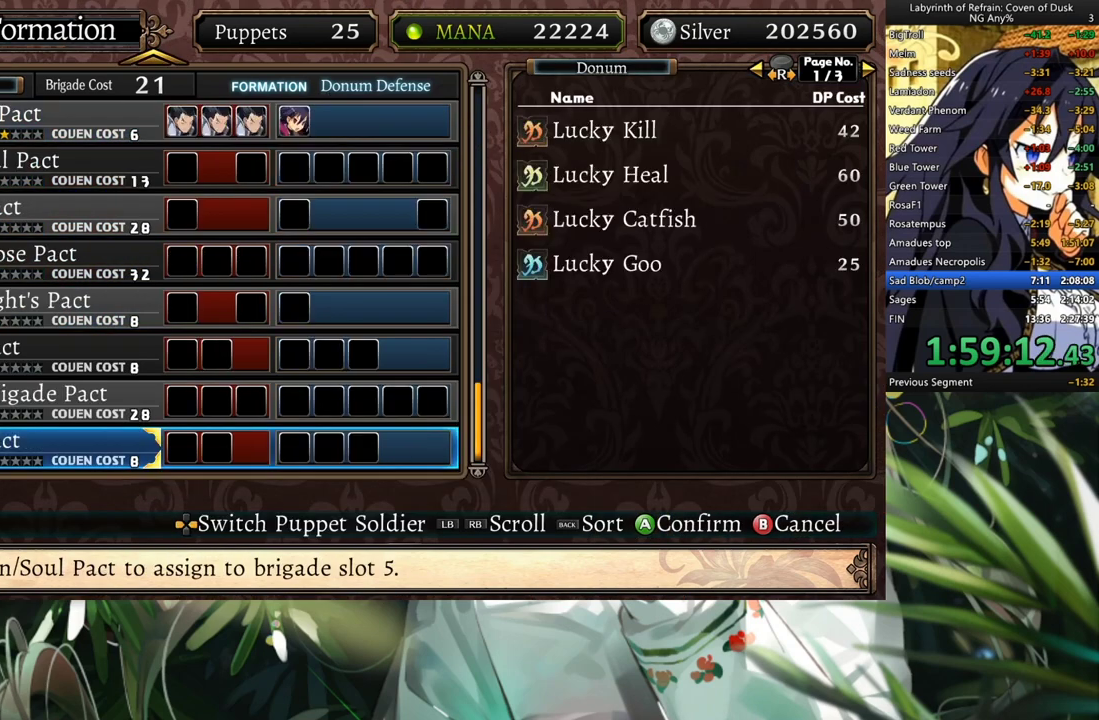
{"buttons": [], "left_stick": "center", "right_stick": "center", "events": [[233, "DPAD_UP", "down"], [333, "DPAD_UP", "up"]]}
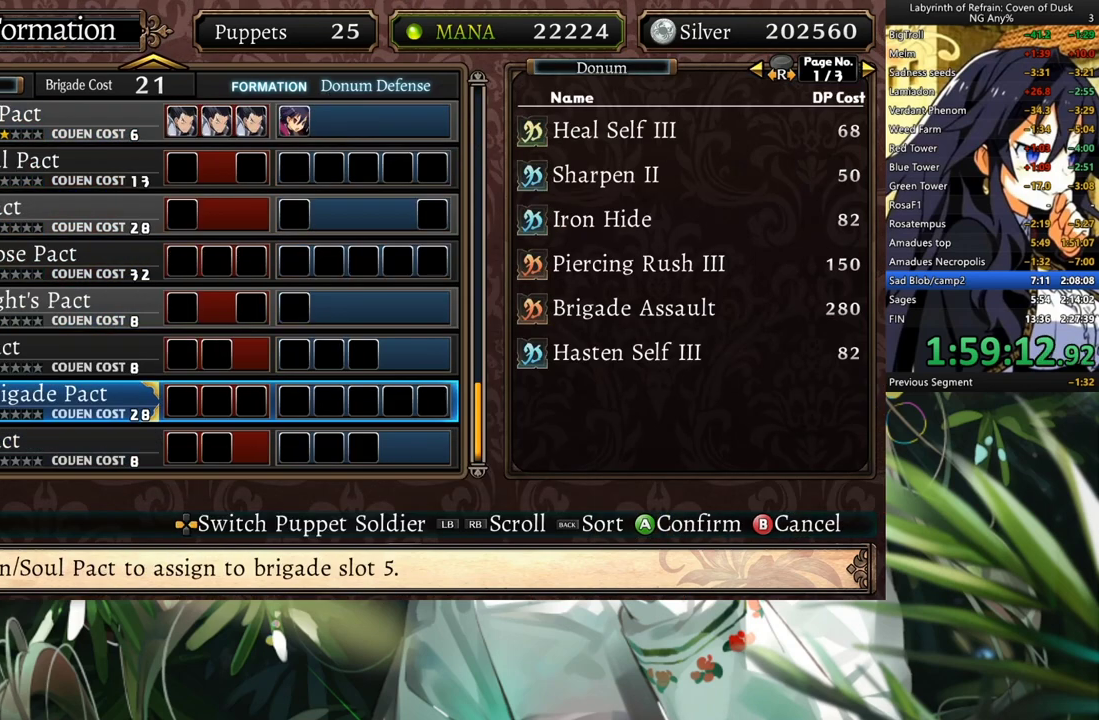
{"buttons": [], "left_stick": "center", "right_stick": "center", "events": [[67, "A", "down"], [200, "A", "up"]]}
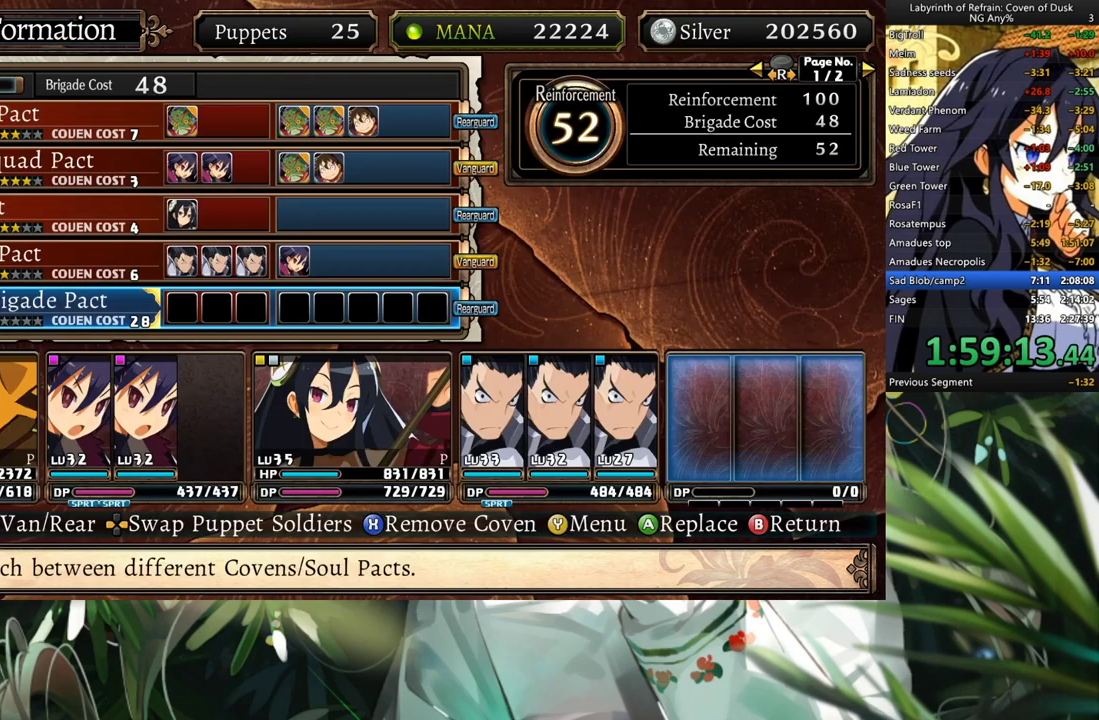
{"buttons": ["DPAD_UP"], "left_stick": "center", "right_stick": "center", "events": [[67, "DPAD_UP", "down"], [167, "DPAD_UP", "up"], [233, "DPAD_UP", "down"], [367, "DPAD_UP", "up"], [433, "DPAD_UP", "down"]]}
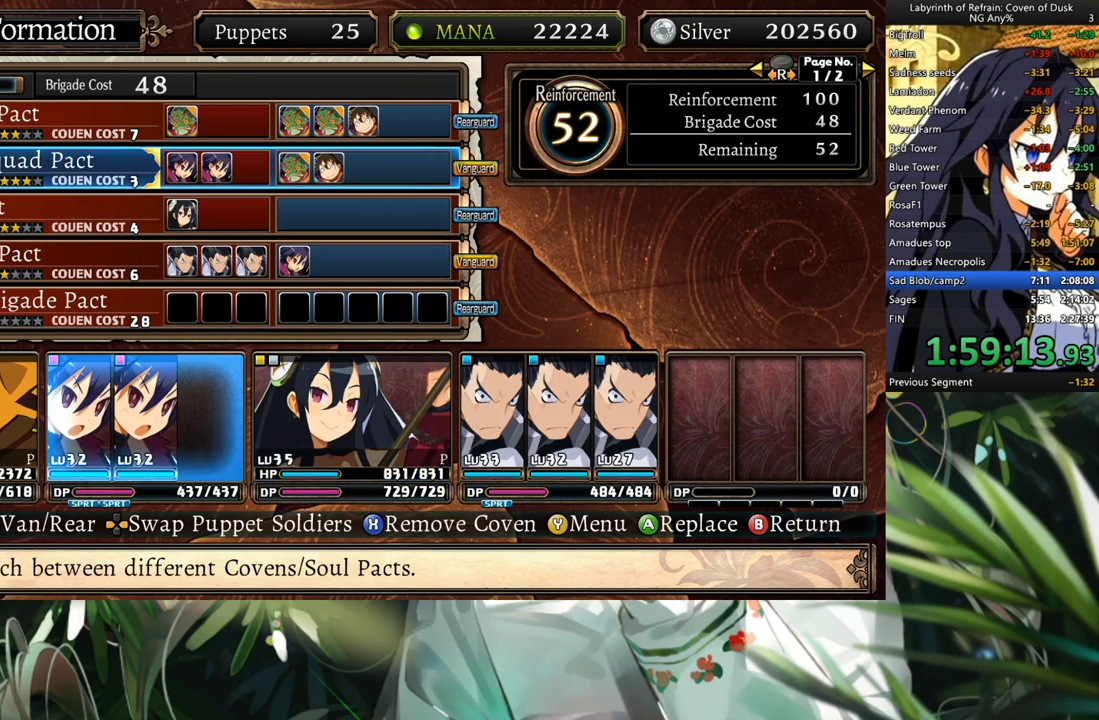
{"buttons": ["A"], "left_stick": "center", "right_stick": "center", "events": [[33, "DPAD_UP", "up"], [100, "DPAD_UP", "down"], [233, "DPAD_UP", "up"], [267, "A", "down"], [367, "A", "up"], [433, "A", "down"]]}
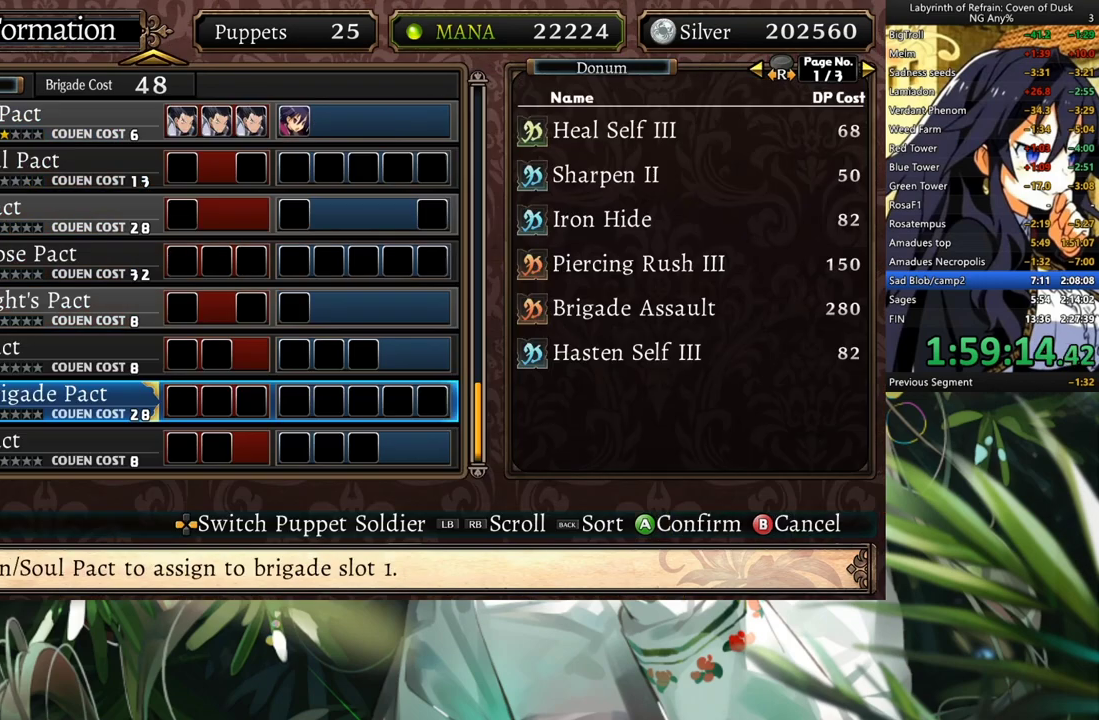
{"buttons": [], "left_stick": "center", "right_stick": "center", "events": [[33, "A", "up"], [300, "DPAD_UP", "down"], [367, "DPAD_UP", "up"]]}
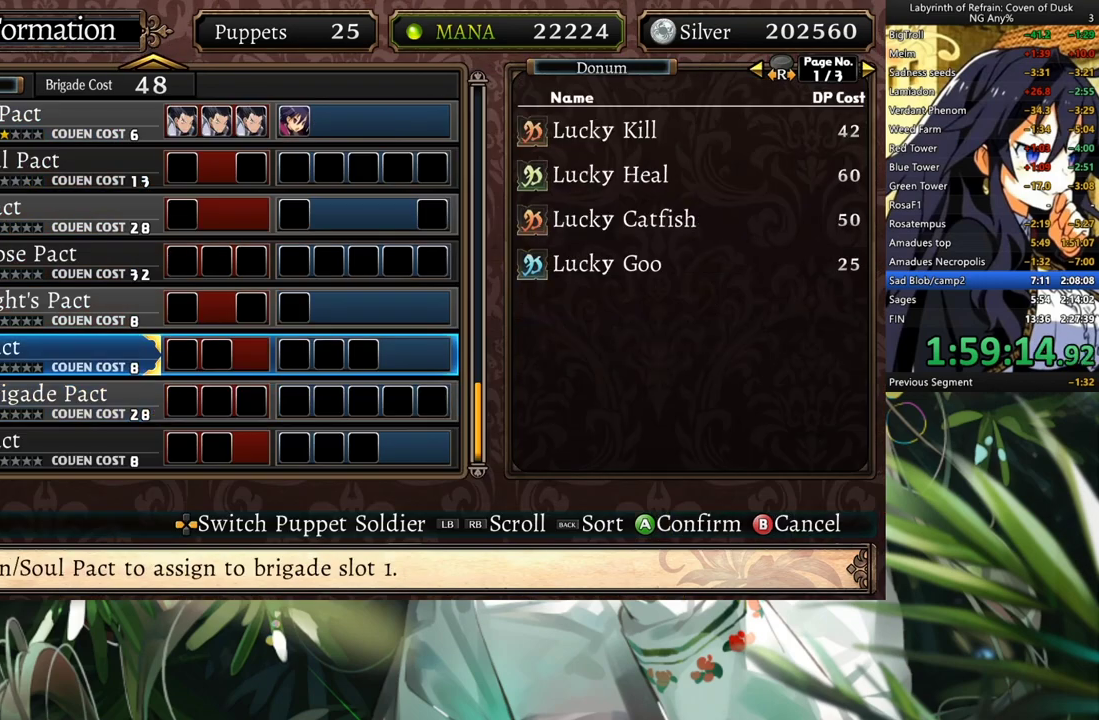
{"buttons": ["DPAD_DOWN"], "left_stick": "center", "right_stick": "center", "events": [[300, "A", "down"], [433, "A", "up"], [500, "DPAD_DOWN", "down"]]}
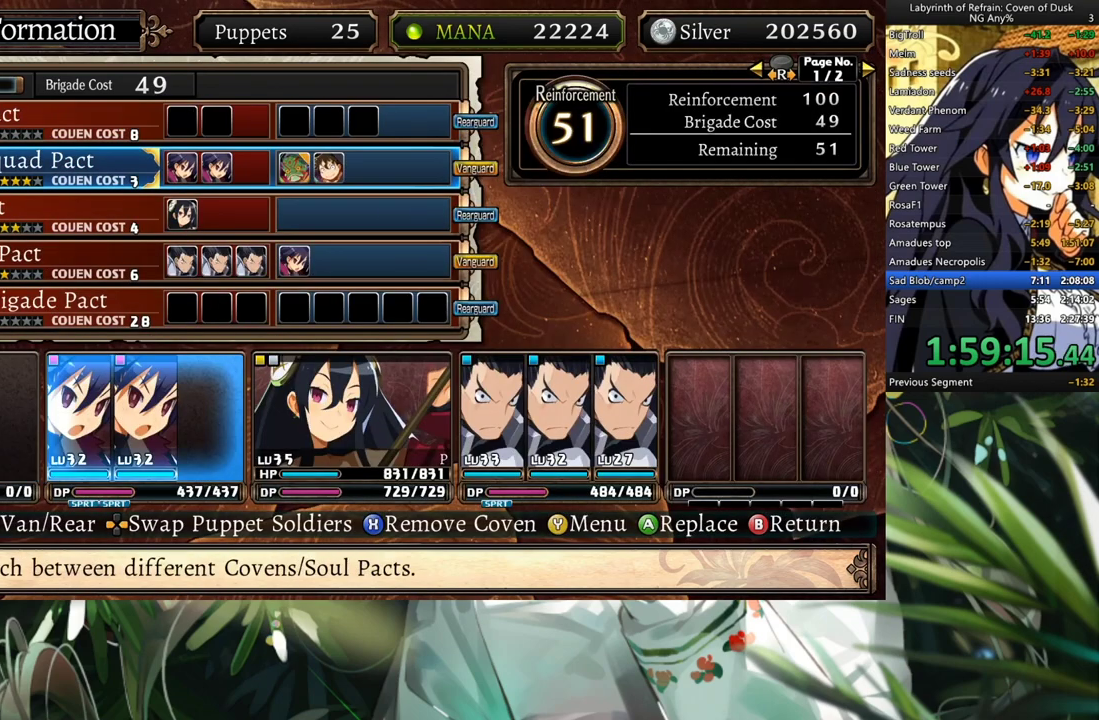
{"buttons": [], "left_stick": "center", "right_stick": "center", "events": [[100, "DPAD_DOWN", "up"], [267, "DPAD_DOWN", "down"], [400, "DPAD_DOWN", "up"]]}
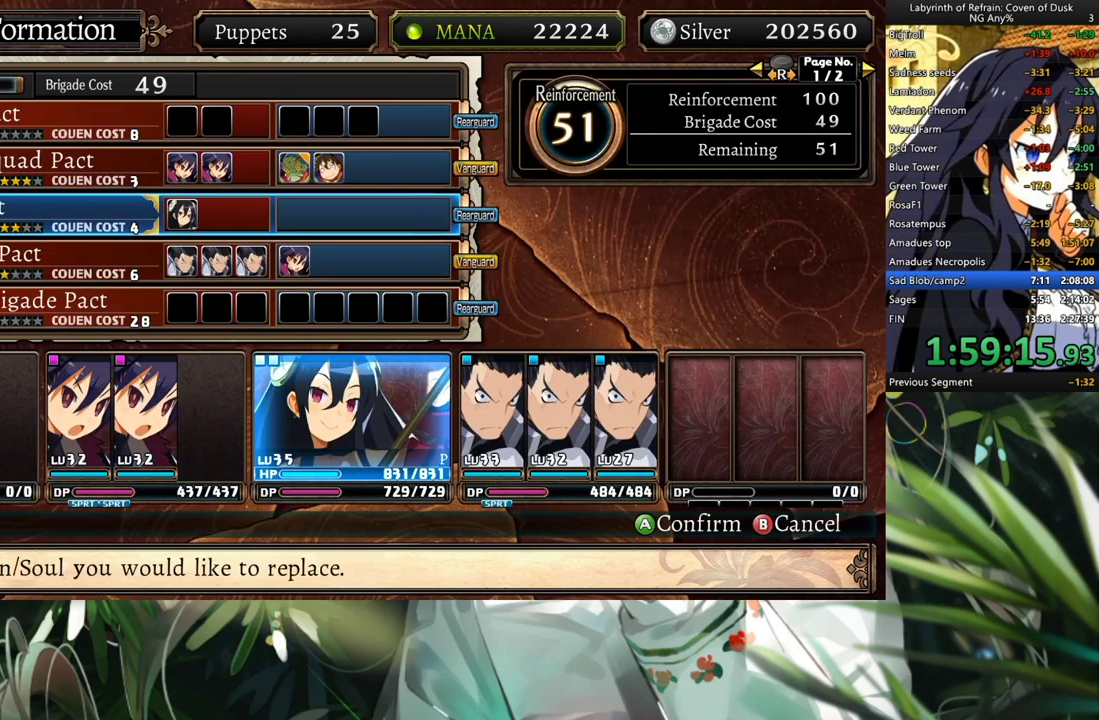
{"buttons": [], "left_stick": "center", "right_stick": "center", "events": [[33, "A", "down"], [133, "A", "up"], [200, "A", "down"], [300, "A", "up"]]}